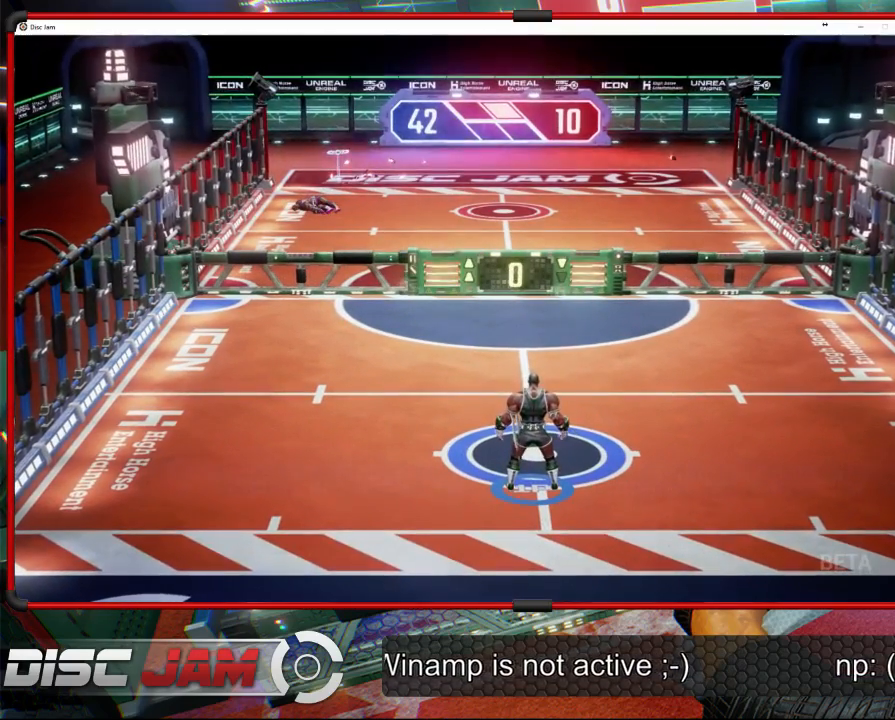
Gameplay with a controller (Xbox layout); each line is a JSON object with the inputs held at the frame after it. "events" lists button and stick changes between this image and that frame as [ms after this image, input, new state], when the widget could be followed in between. Not read: right_stick.
{"buttons": ["A"], "left_stick": "center", "events": [[100, "A", "down"]]}
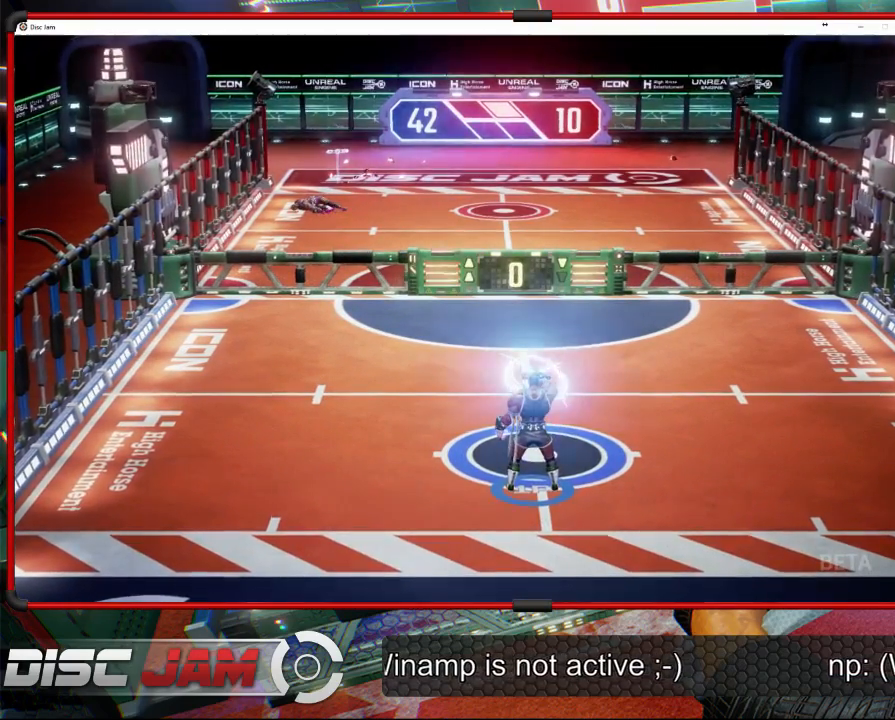
{"buttons": [], "left_stick": "center", "events": [[300, "A", "up"]]}
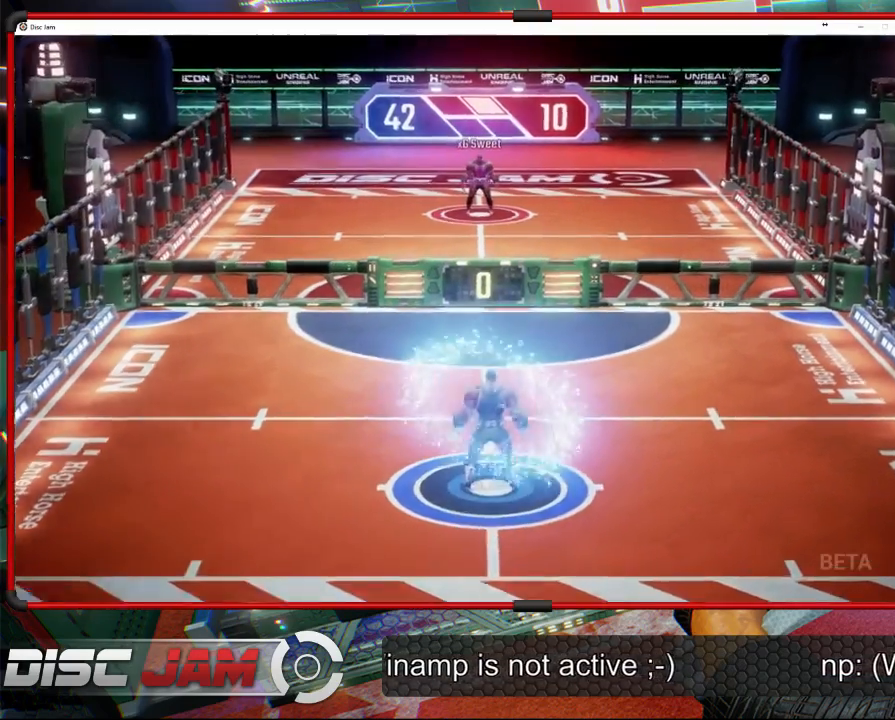
{"buttons": [], "left_stick": "center", "events": []}
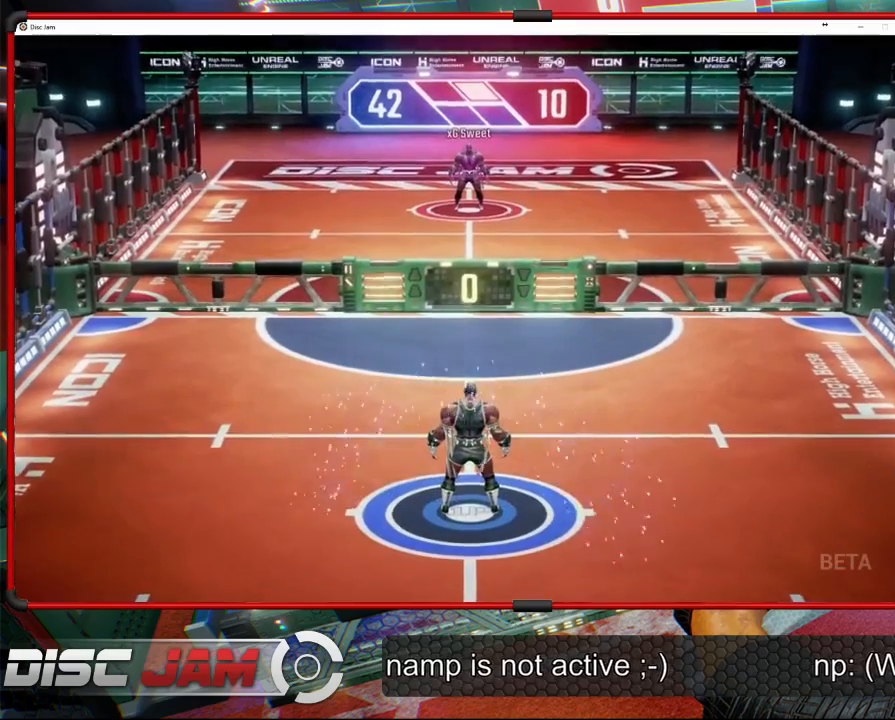
{"buttons": [], "left_stick": "center", "events": [[33, "A", "down"], [267, "A", "up"]]}
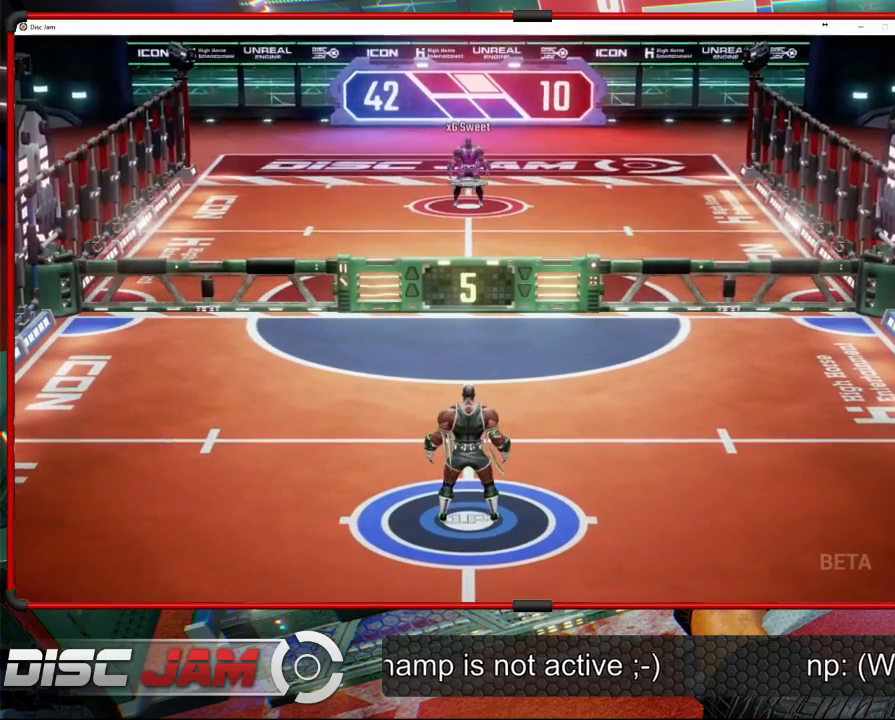
{"buttons": [], "left_stick": "up-left", "events": [[500, "left_stick", "up-left"]]}
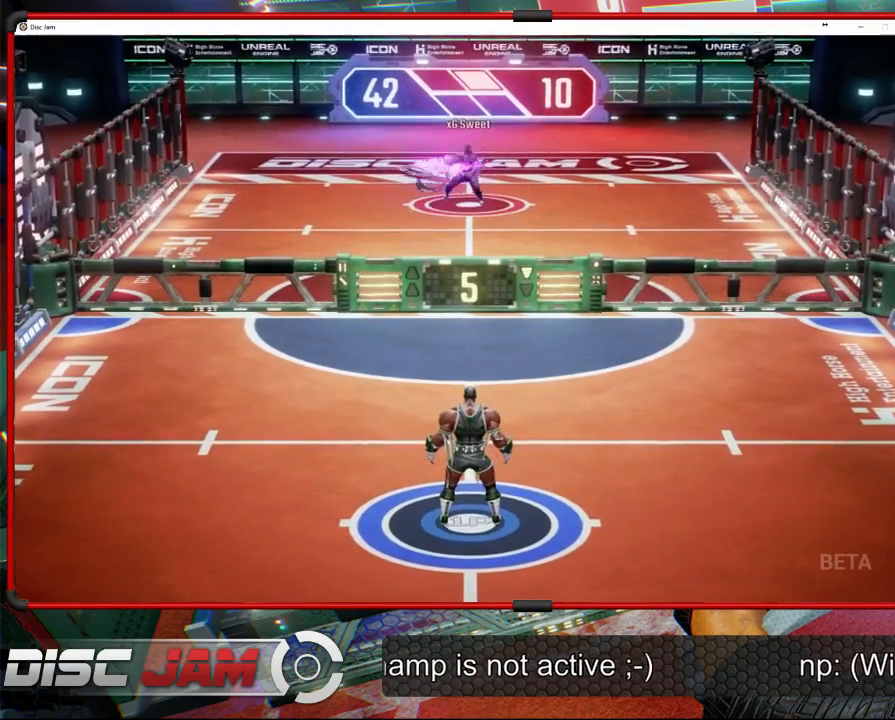
{"buttons": [], "left_stick": "up-left", "events": []}
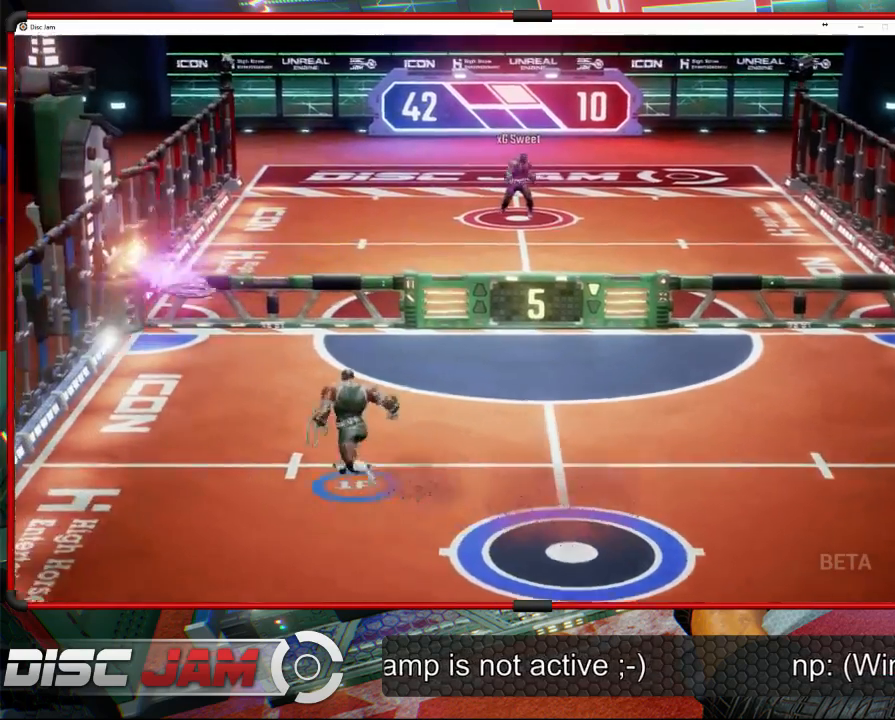
{"buttons": ["A", "L3"], "left_stick": "up-left", "events": [[167, "left_stick", "up-right"], [233, "A", "down"], [333, "L3", "down"], [333, "left_stick", "up-left"]]}
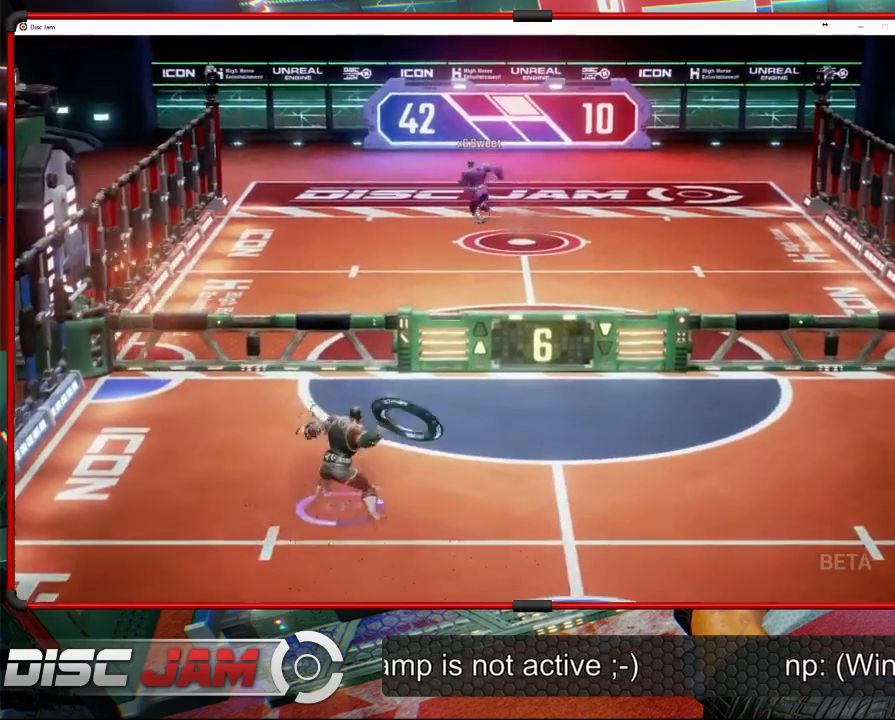
{"buttons": ["A"], "left_stick": "up-left", "events": [[467, "L3", "up"]]}
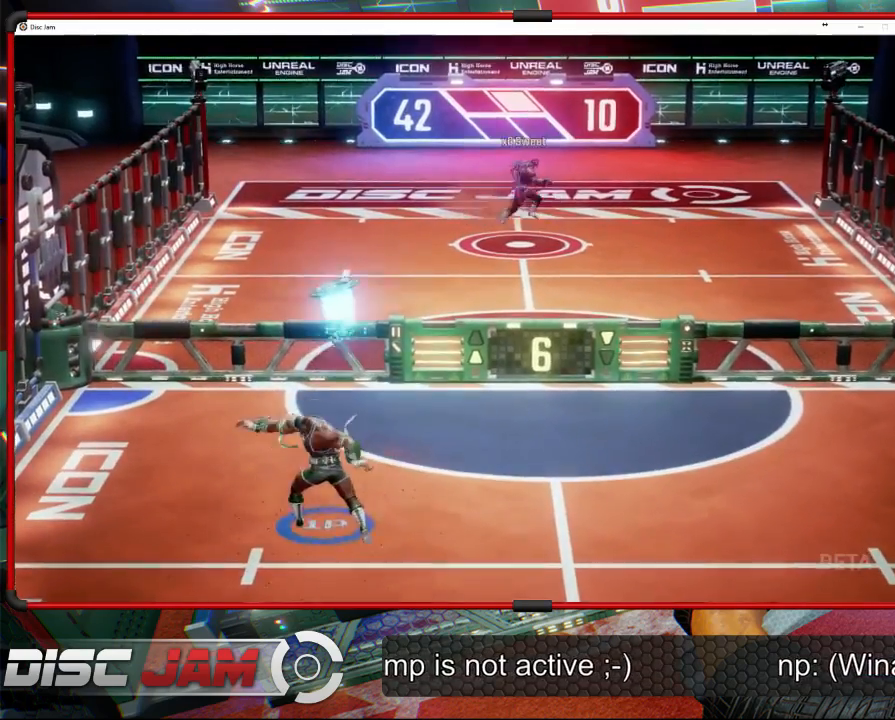
{"buttons": [], "left_stick": "down", "events": [[233, "left_stick", "down"], [300, "A", "up"]]}
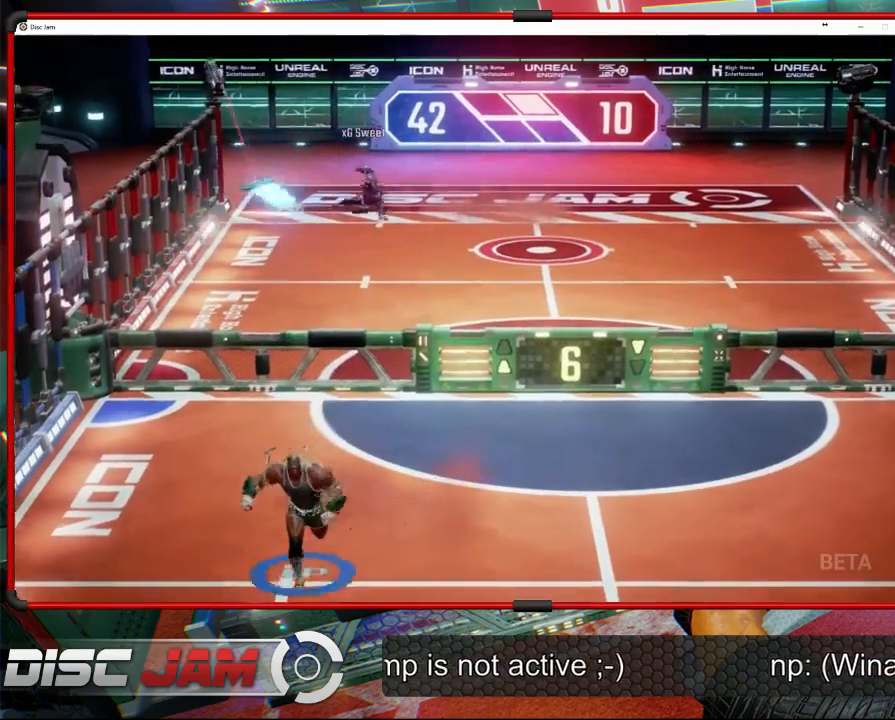
{"buttons": [], "left_stick": "center", "events": [[67, "left_stick", "down-right"], [333, "left_stick", "right"], [433, "left_stick", "center"]]}
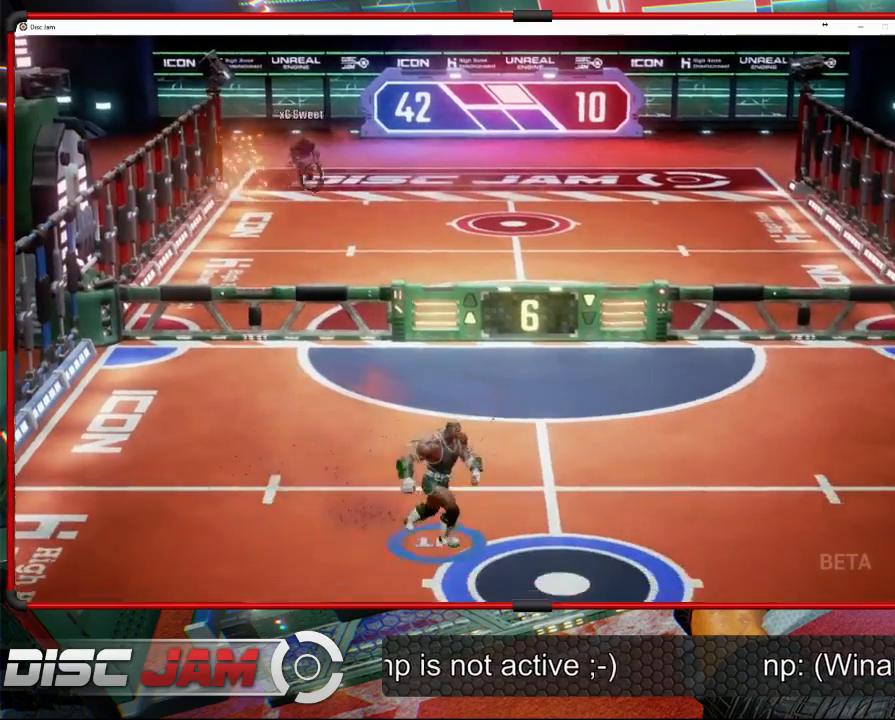
{"buttons": [], "left_stick": "up-right", "events": [[200, "left_stick", "up"], [367, "left_stick", "up-right"]]}
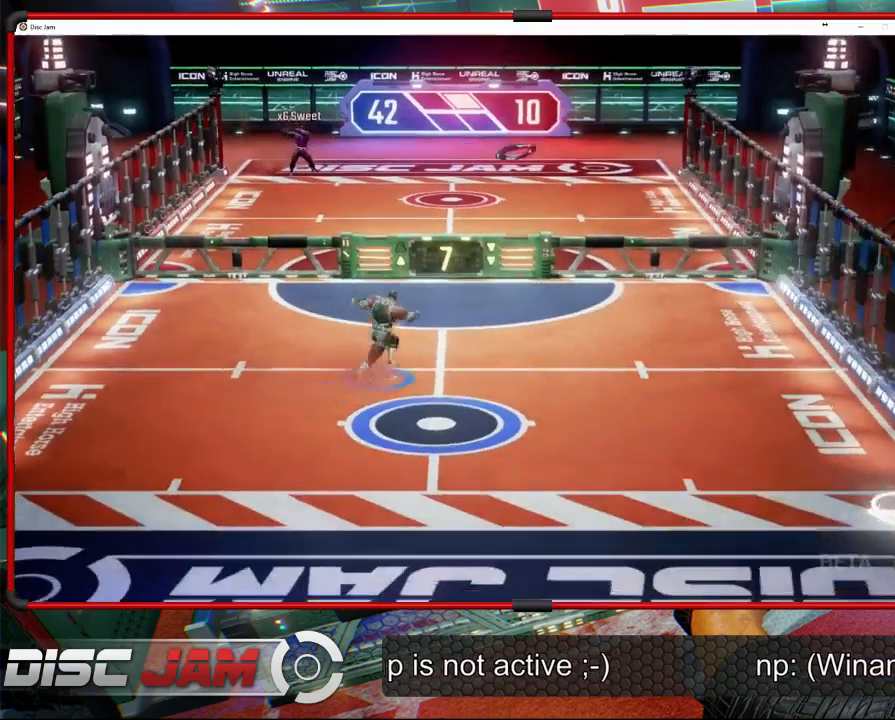
{"buttons": [], "left_stick": "down-right", "events": [[67, "left_stick", "down-right"], [267, "X", "down"], [500, "X", "up"]]}
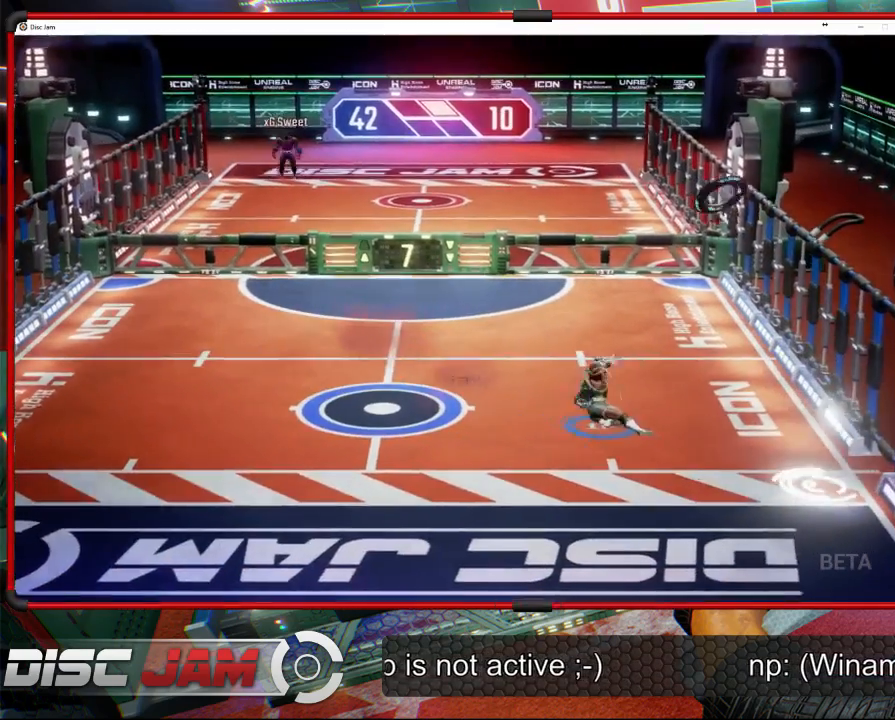
{"buttons": [], "left_stick": "down-right", "events": [[267, "left_stick", "center"], [500, "left_stick", "down-right"]]}
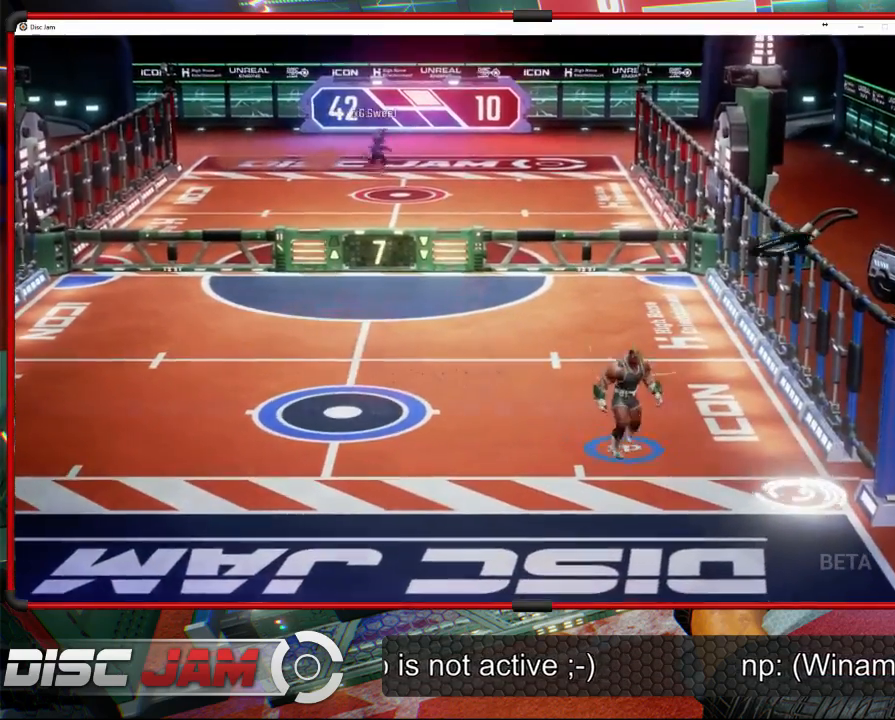
{"buttons": ["R2"], "left_stick": "down-right", "events": [[167, "left_stick", "center"], [333, "left_stick", "down-right"], [467, "R2", "down"]]}
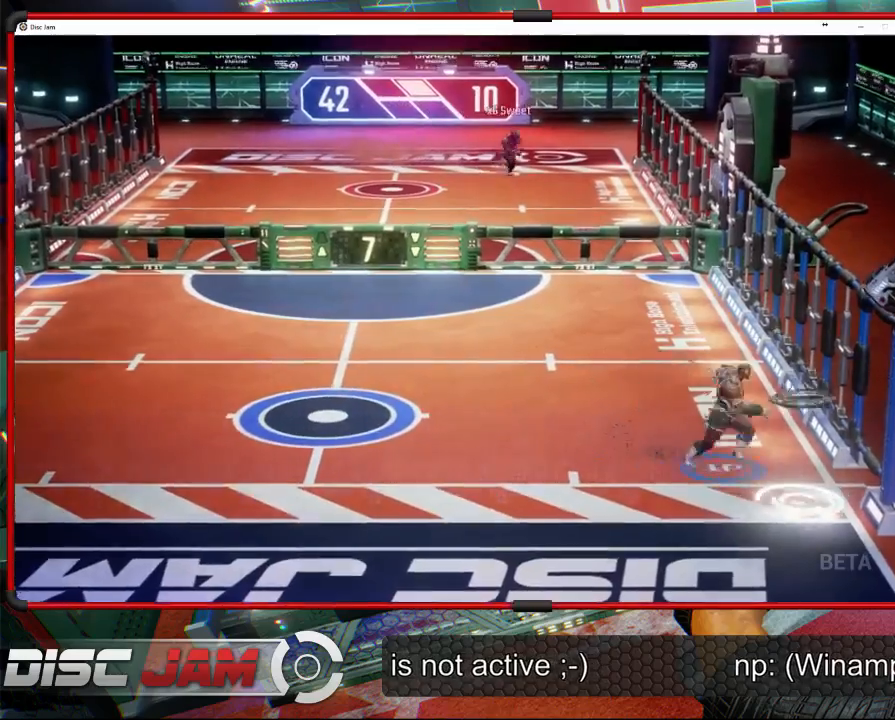
{"buttons": ["R2"], "left_stick": "center", "events": [[67, "left_stick", "right"], [100, "R2", "up"], [133, "R2", "down"], [500, "left_stick", "center"]]}
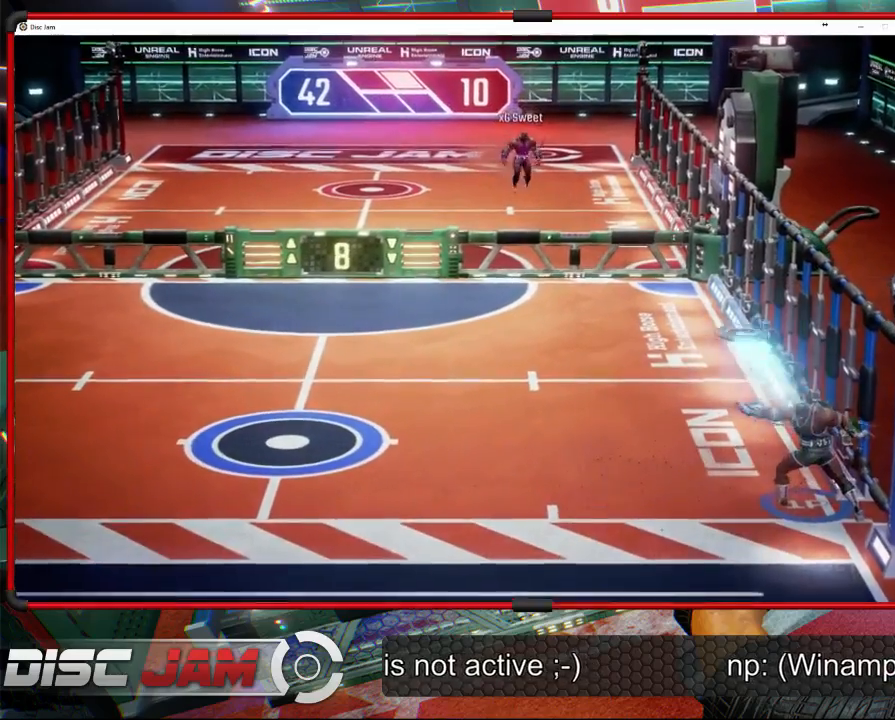
{"buttons": [], "left_stick": "left", "events": [[167, "left_stick", "left"], [233, "R2", "up"]]}
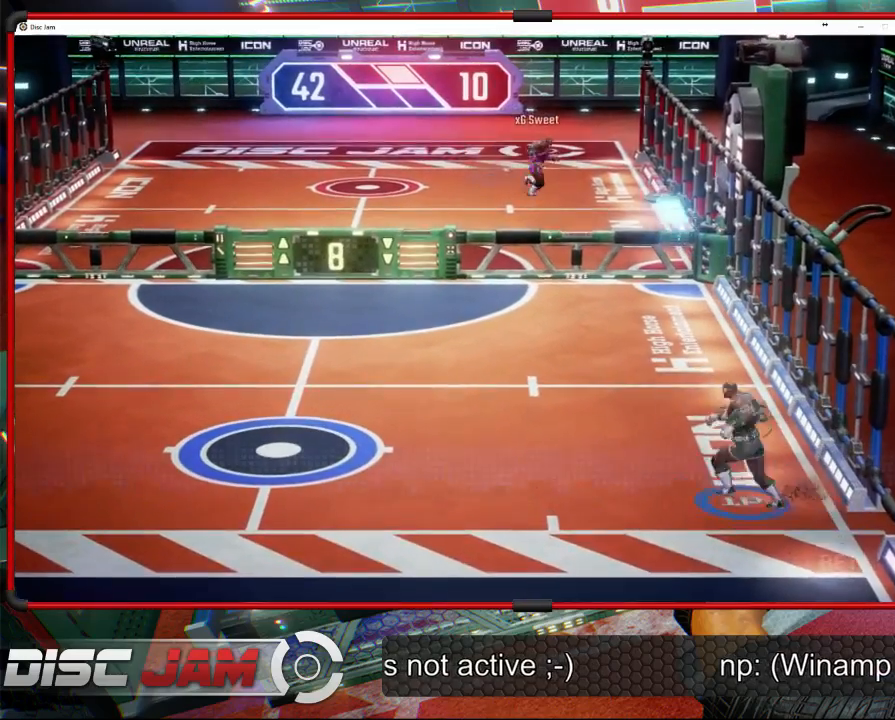
{"buttons": [], "left_stick": "center", "events": [[433, "left_stick", "center"]]}
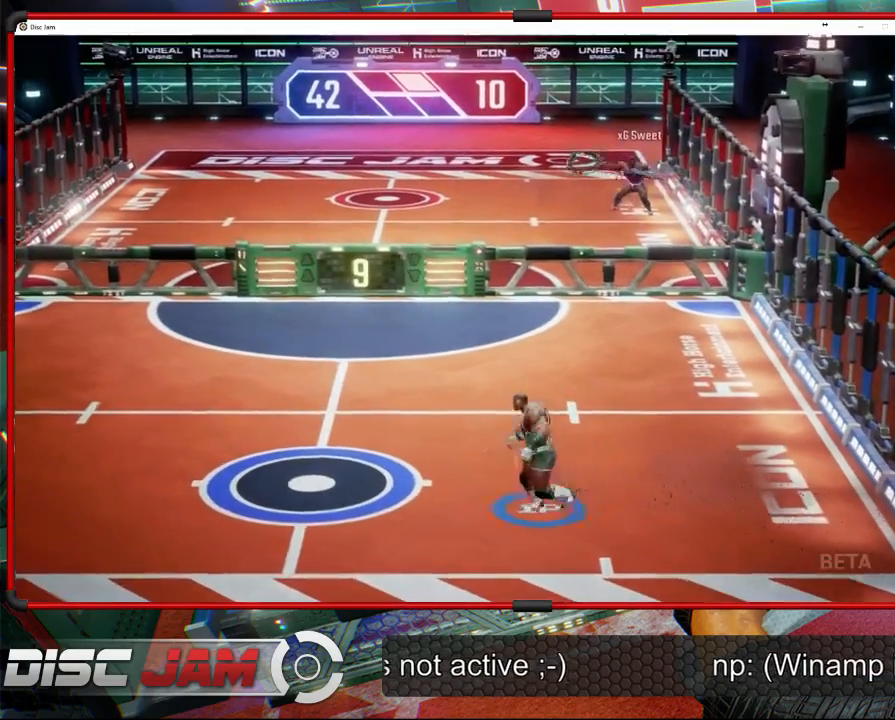
{"buttons": [], "left_stick": "up-left", "events": [[133, "left_stick", "left"], [333, "left_stick", "down-right"], [467, "left_stick", "up-left"]]}
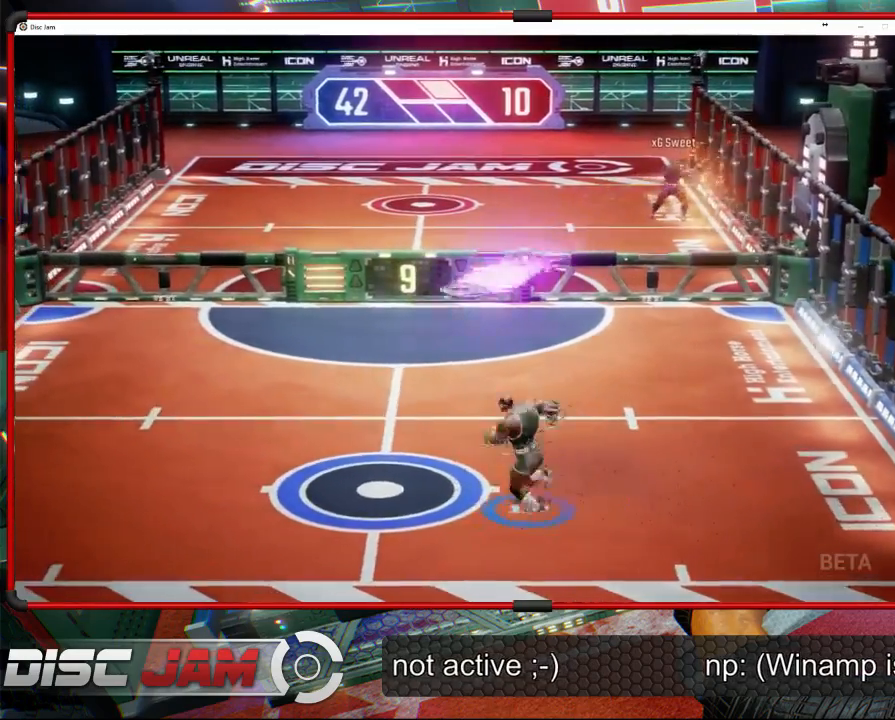
{"buttons": [], "left_stick": "right", "events": [[167, "L3", "down"], [167, "X", "down"], [367, "L3", "up"], [400, "X", "up"], [433, "left_stick", "right"]]}
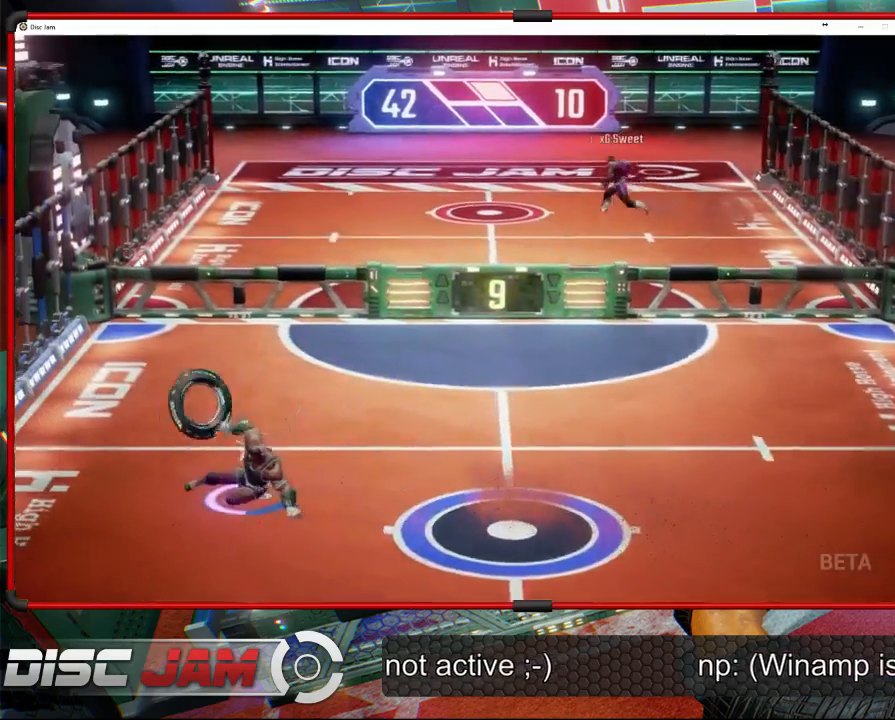
{"buttons": ["A", "L3"], "left_stick": "up", "events": [[167, "A", "down"], [200, "left_stick", "up-right"], [400, "L3", "down"], [400, "left_stick", "up"]]}
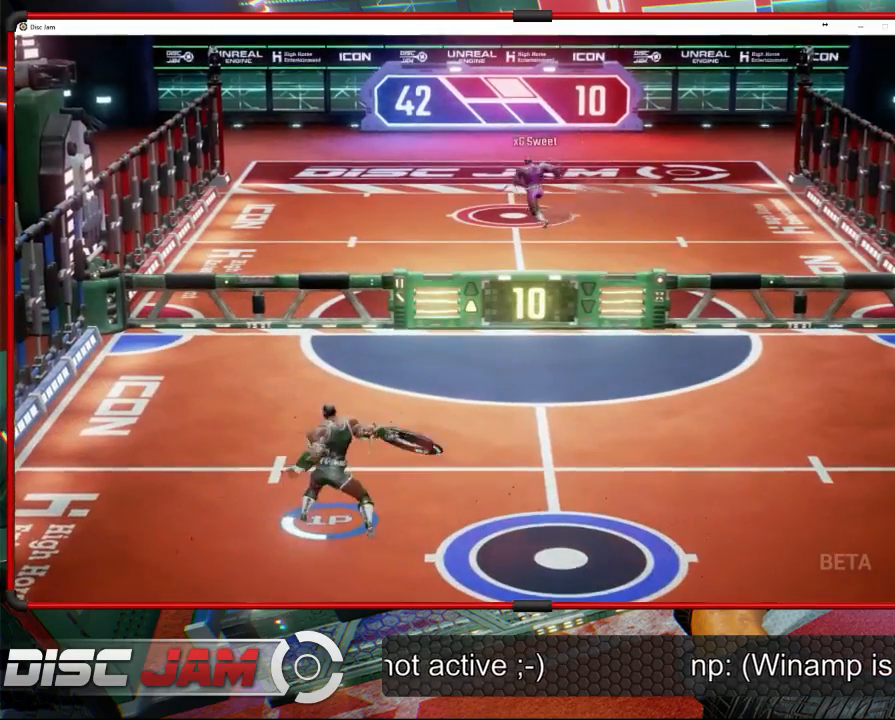
{"buttons": ["A"], "left_stick": "up-right", "events": [[267, "L3", "up"], [433, "left_stick", "up-right"]]}
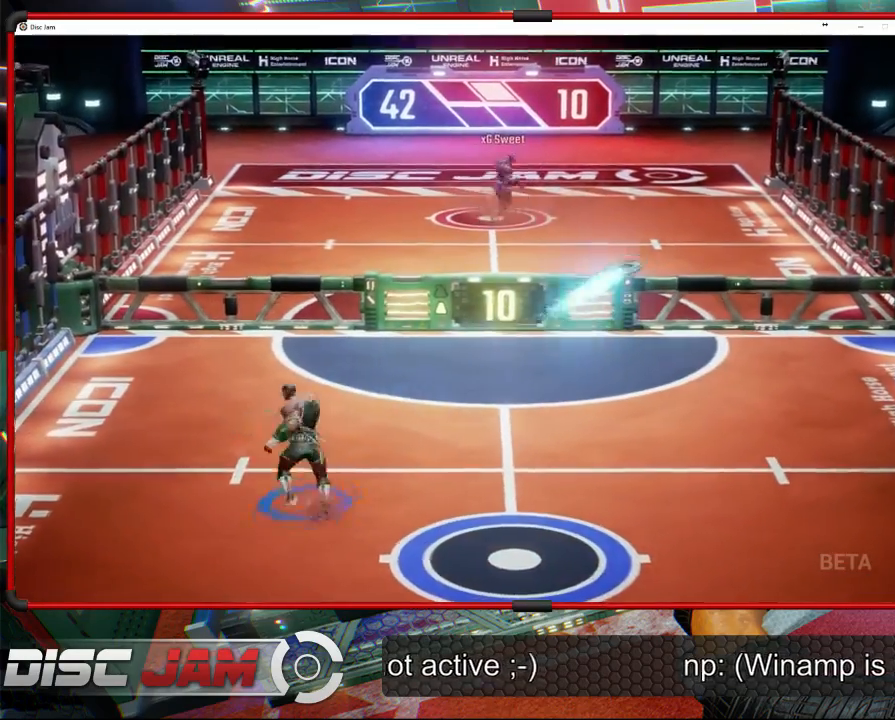
{"buttons": [], "left_stick": "down", "events": [[333, "left_stick", "down-right"], [400, "A", "up"], [433, "left_stick", "down"]]}
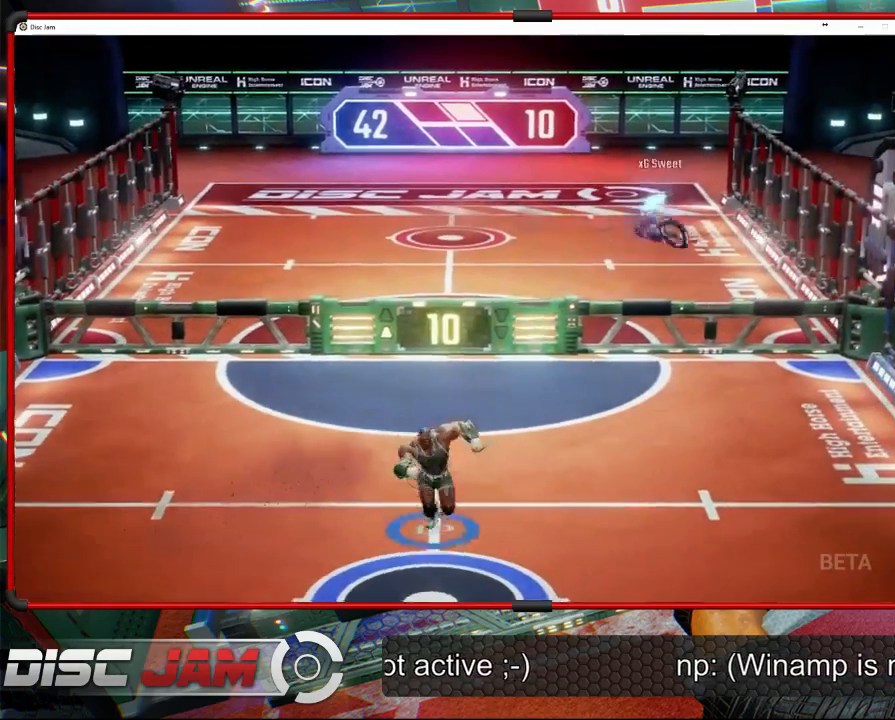
{"buttons": [], "left_stick": "center", "events": [[300, "left_stick", "down-right"], [400, "left_stick", "center"]]}
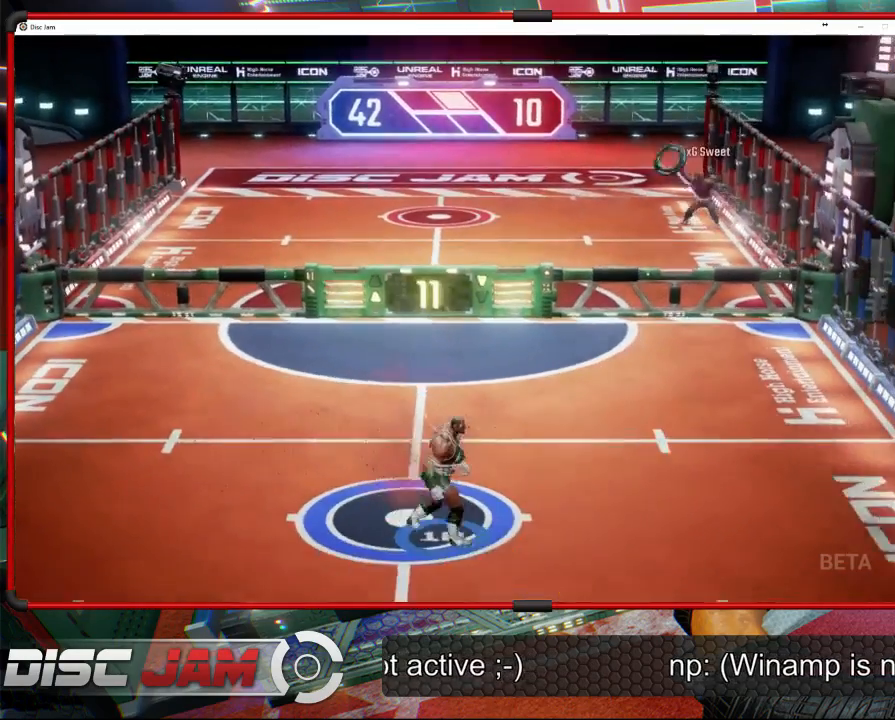
{"buttons": [], "left_stick": "up-left", "events": [[200, "left_stick", "right"], [400, "left_stick", "up-left"]]}
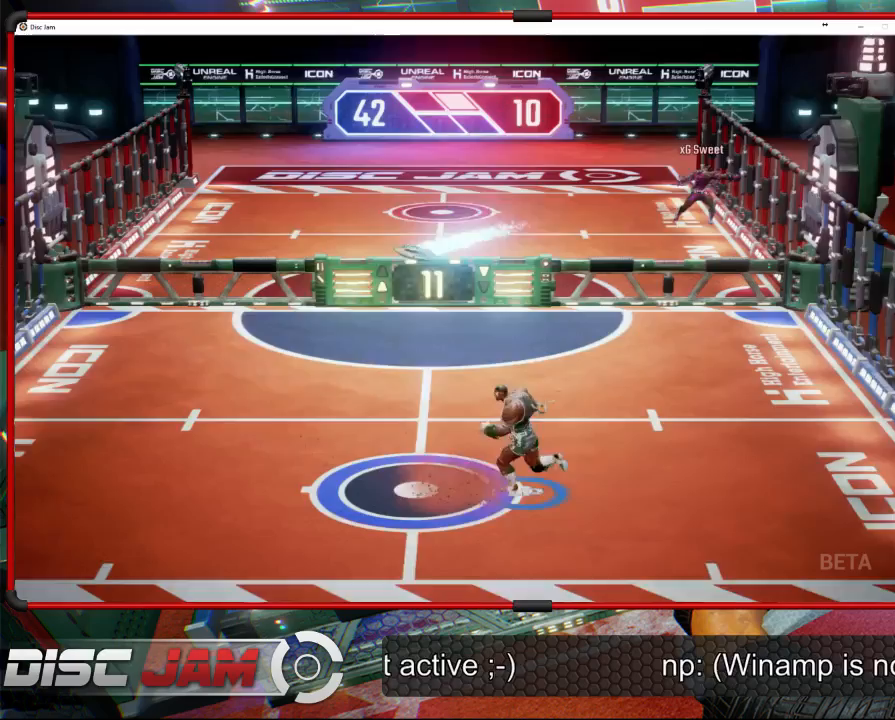
{"buttons": ["X"], "left_stick": "down-left", "events": [[67, "left_stick", "left"], [233, "left_stick", "down-left"], [300, "X", "down"]]}
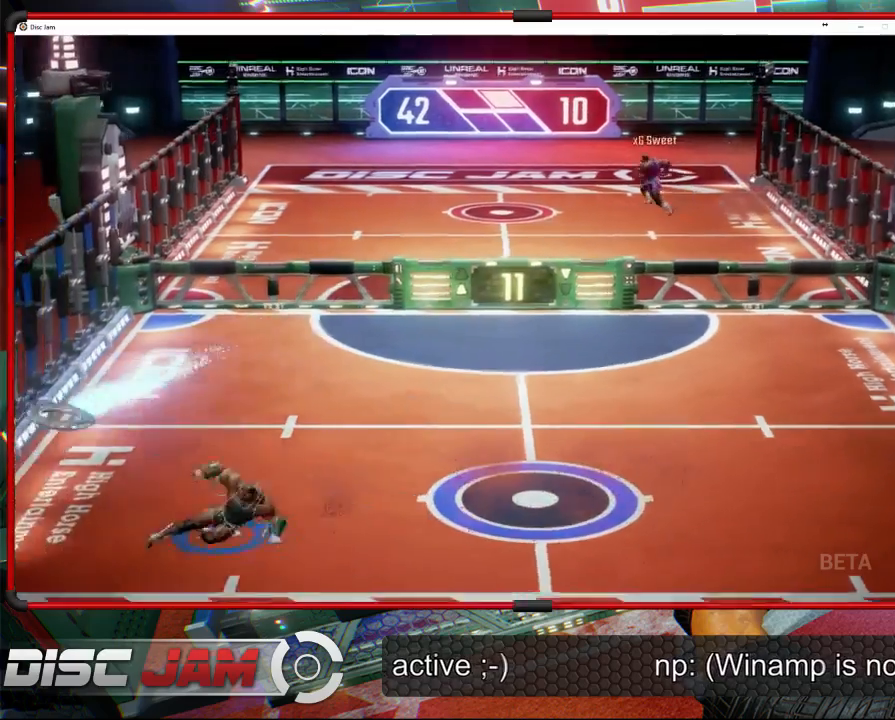
{"buttons": ["A"], "left_stick": "up-right", "events": [[200, "left_stick", "down-right"], [267, "X", "up"], [267, "left_stick", "right"], [433, "left_stick", "up-right"], [500, "A", "down"]]}
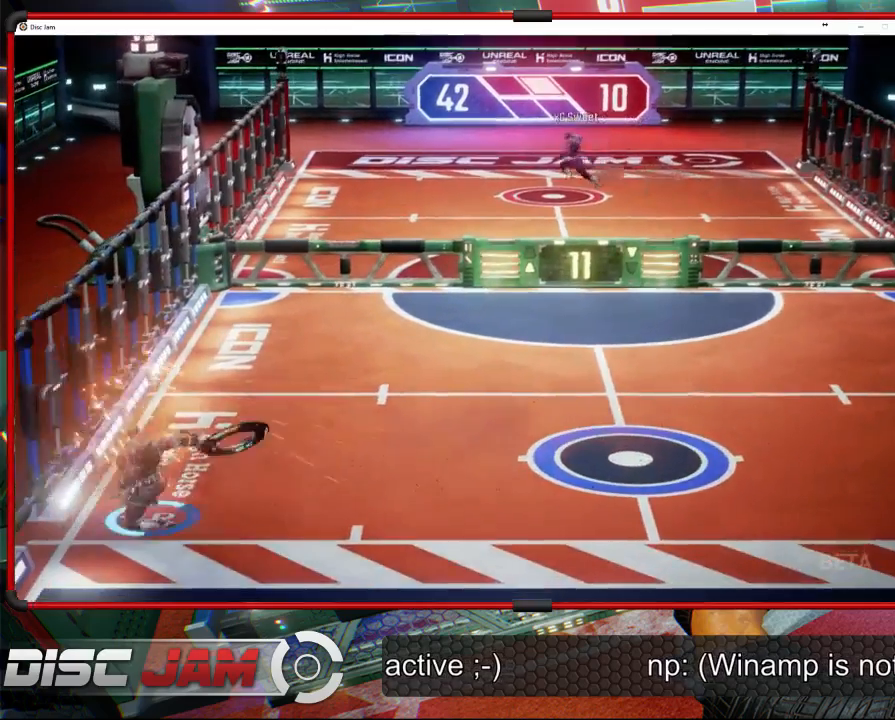
{"buttons": ["A", "L3"], "left_stick": "up-left", "events": [[67, "left_stick", "up-left"], [100, "L3", "down"]]}
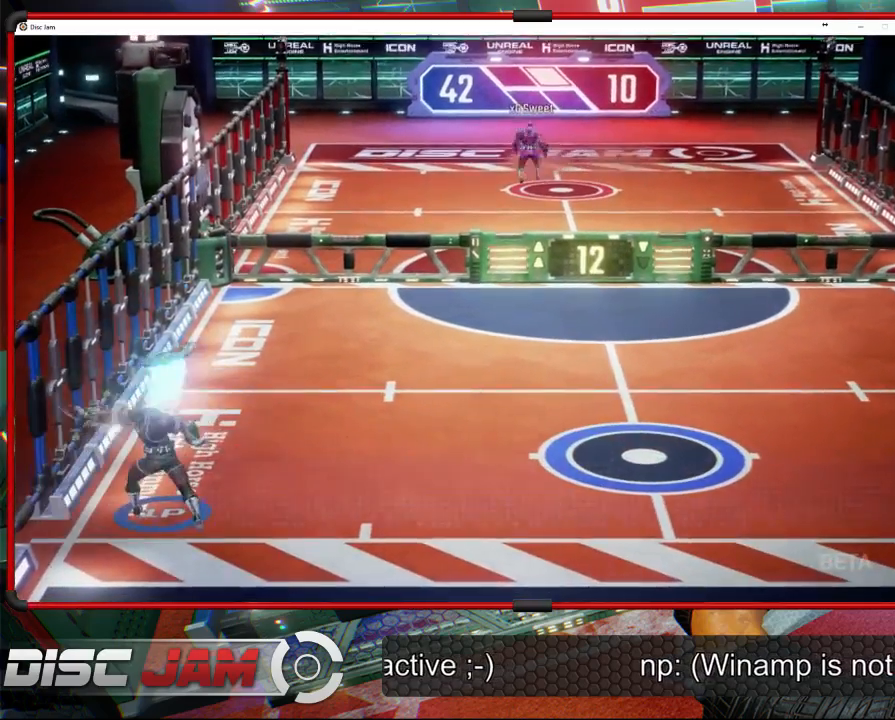
{"buttons": [], "left_stick": "right", "events": [[100, "L3", "up"], [167, "left_stick", "up-right"], [233, "A", "up"], [267, "left_stick", "right"]]}
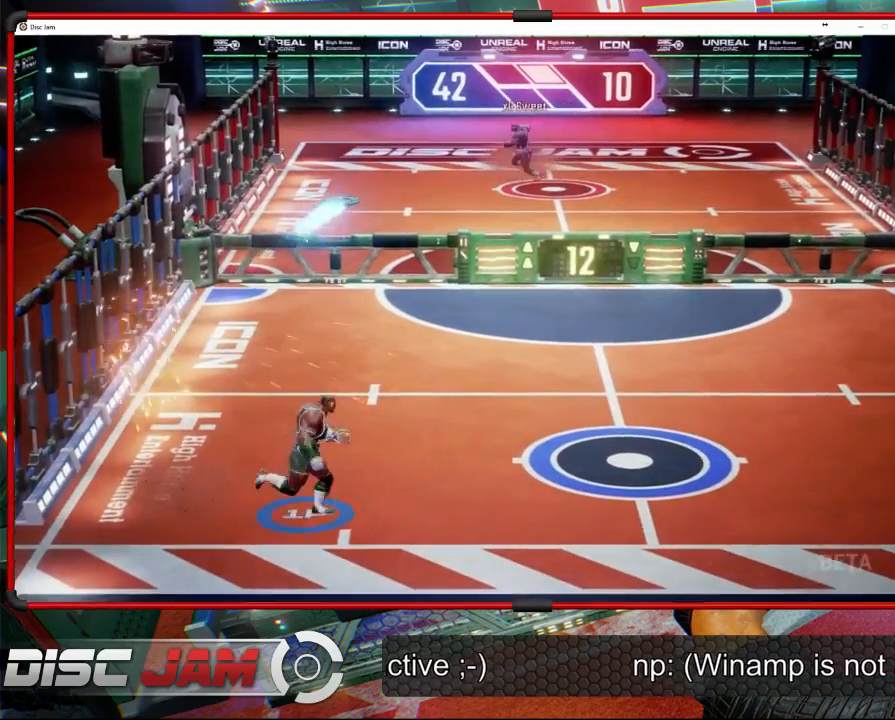
{"buttons": [], "left_stick": "up-right", "events": [[367, "left_stick", "up-right"]]}